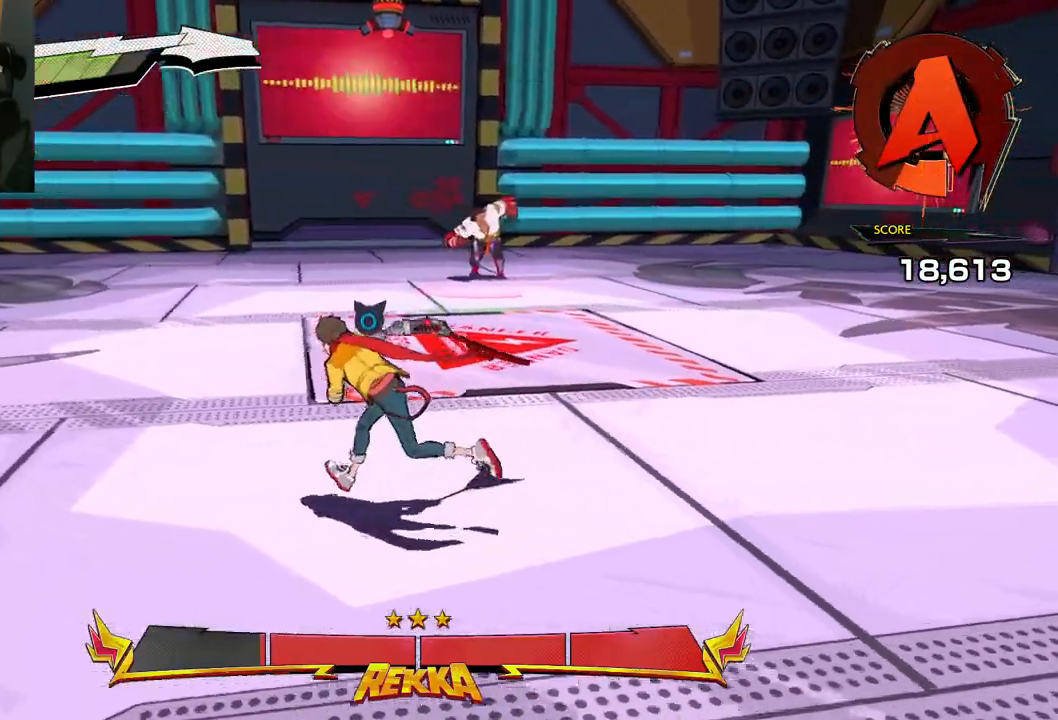
Gameplay with a controller (Xbox layout); each line is a JSON object with the inputs held at the frame after it. "events" lists button and stick changes between this image and that frame as [ms after this image, input, new state], when the widget could be followed in between. Not read: L2 R2.
{"buttons": [], "left_stick": "up", "right_stick": "center", "events": [[100, "left_stick", "up-left"], [183, "A", "down"], [250, "left_stick", "up"], [383, "A", "up"]]}
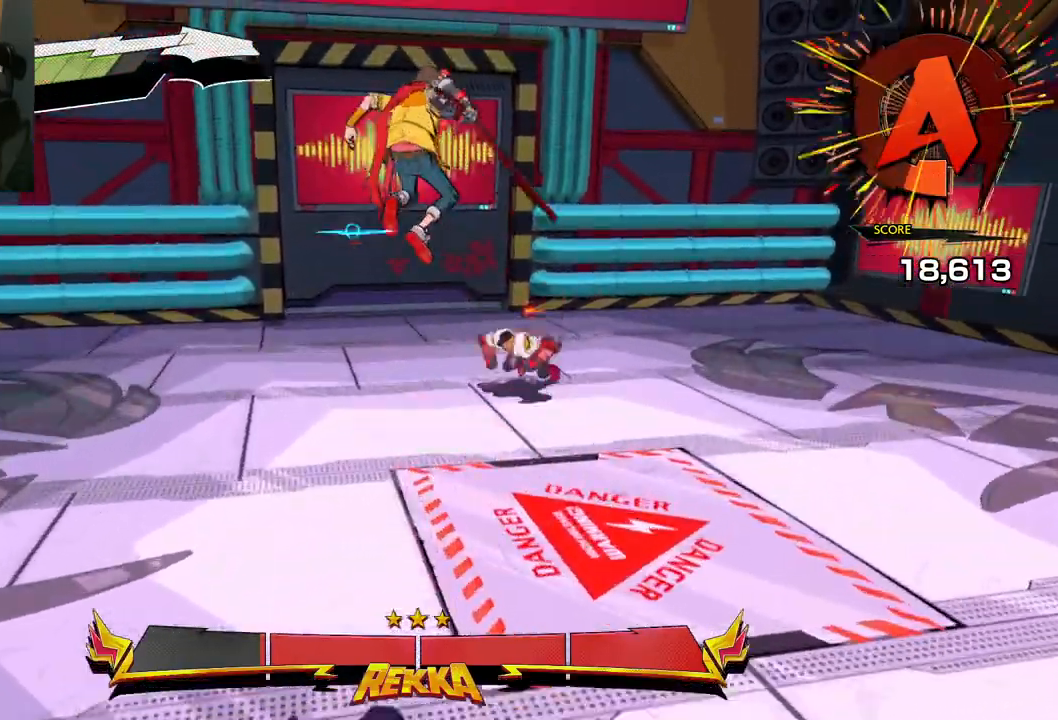
{"buttons": [], "left_stick": "down-left", "right_stick": "down-left", "events": [[17, "A", "down"], [233, "A", "up"], [317, "left_stick", "left"], [383, "left_stick", "down-left"], [450, "right_stick", "down-left"]]}
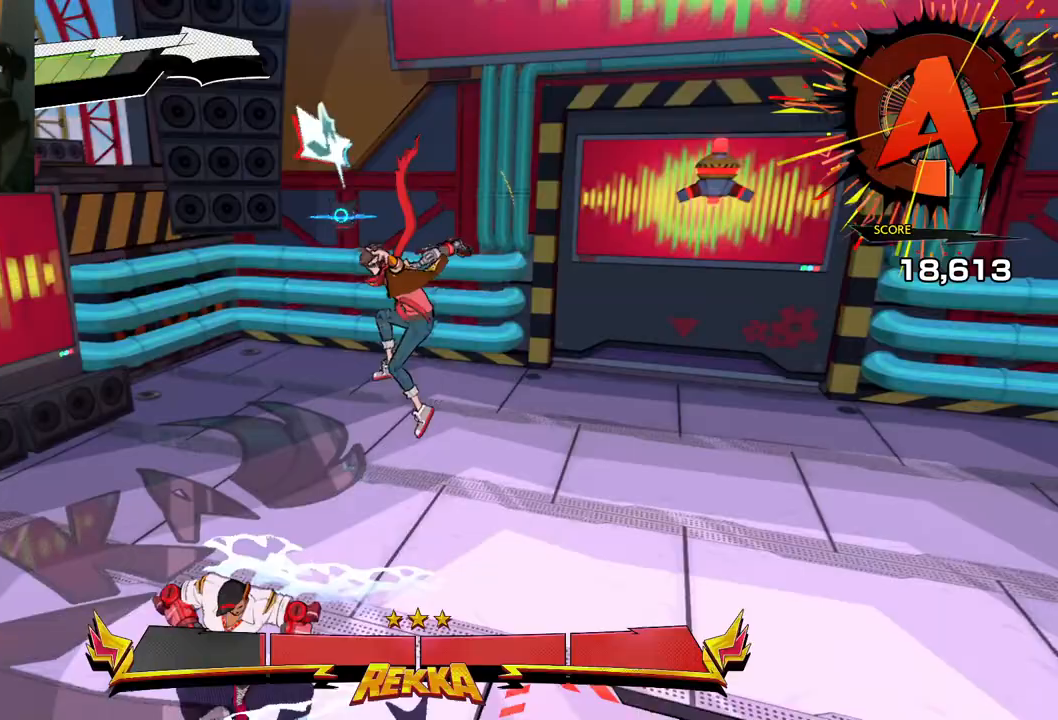
{"buttons": ["X"], "left_stick": "up-left", "right_stick": "center", "events": [[50, "left_stick", "left"], [250, "left_stick", "down"], [317, "right_stick", "center"], [400, "X", "down"], [400, "left_stick", "left"], [467, "left_stick", "up-left"]]}
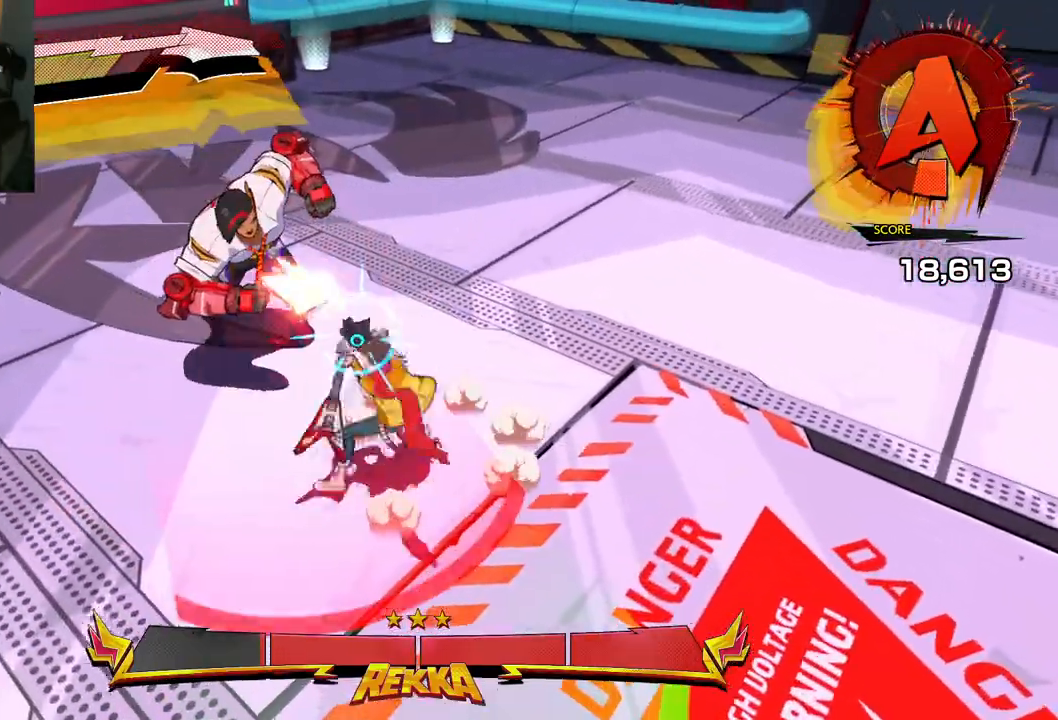
{"buttons": [], "left_stick": "up-left", "right_stick": "center", "events": [[17, "X", "up"], [100, "X", "down"], [217, "X", "up"], [350, "X", "down"], [450, "X", "up"]]}
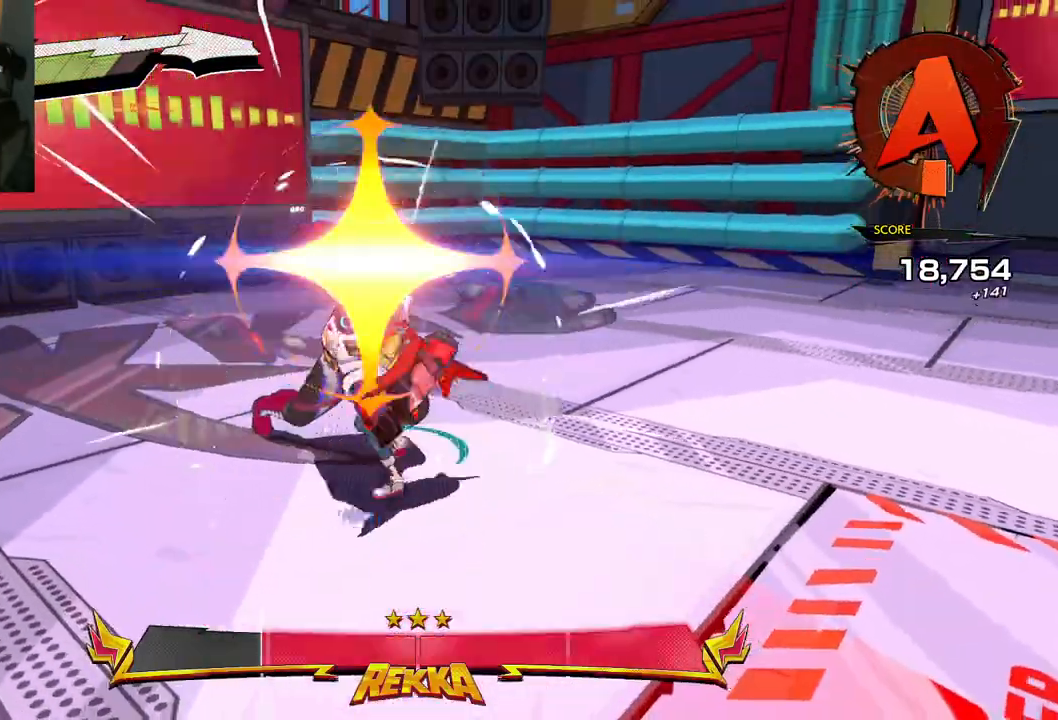
{"buttons": [], "left_stick": "up-left", "right_stick": "center", "events": [[17, "X", "down"], [133, "X", "up"], [333, "Y", "down"], [450, "Y", "up"]]}
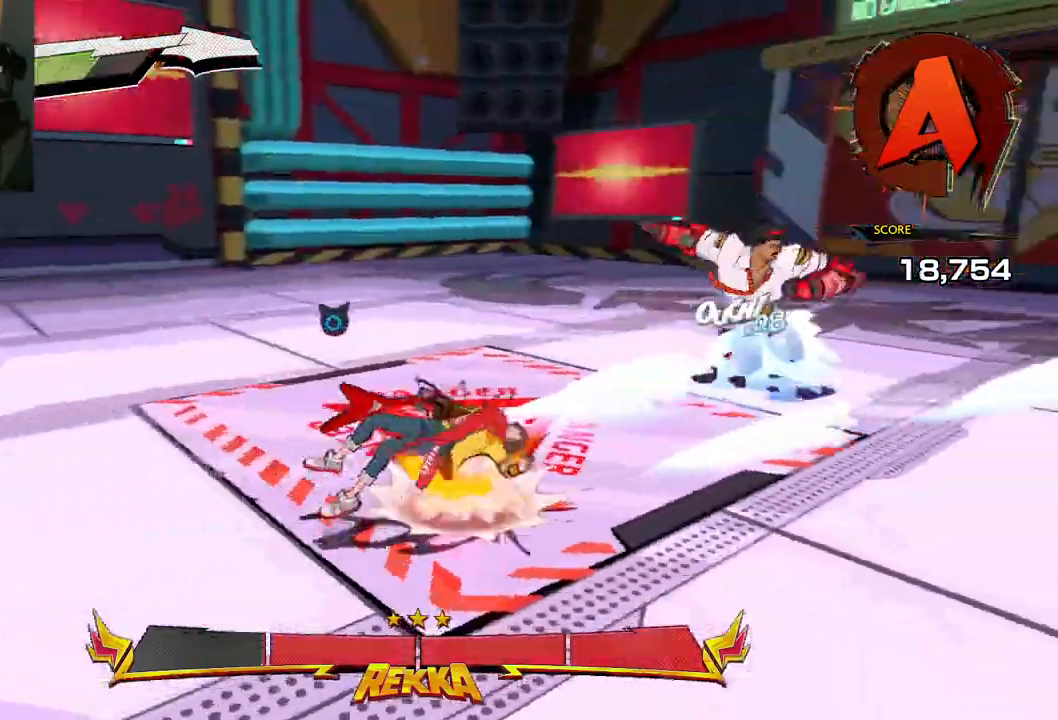
{"buttons": [], "left_stick": "up", "right_stick": "center", "events": [[67, "left_stick", "up-right"], [350, "left_stick", "up"]]}
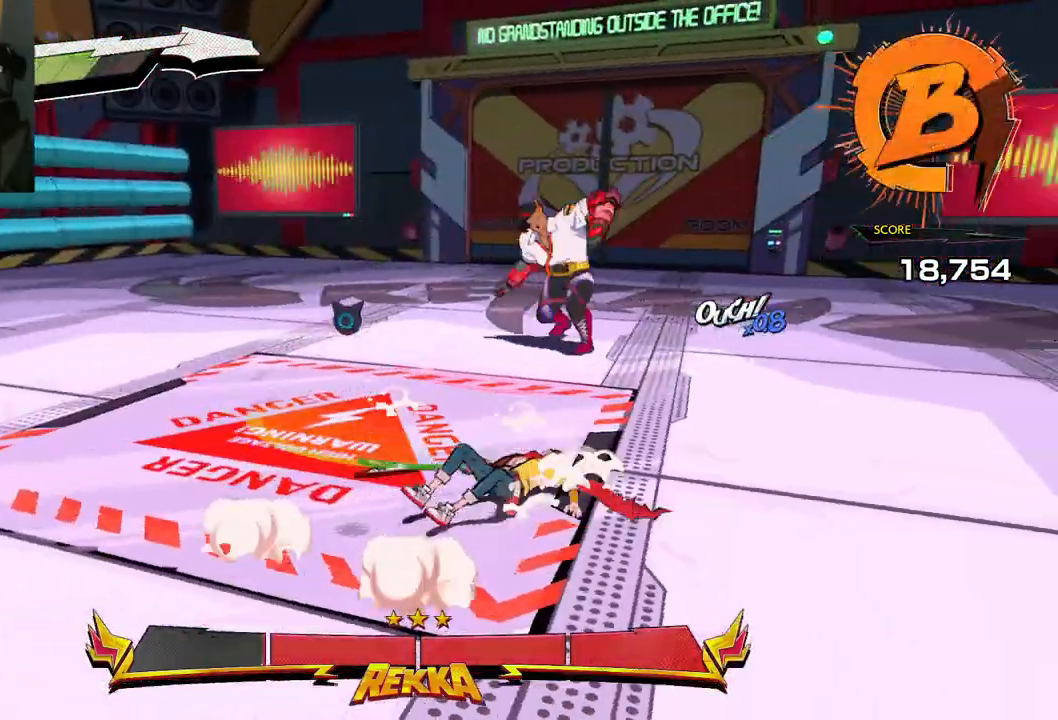
{"buttons": [], "left_stick": "up", "right_stick": "center", "events": []}
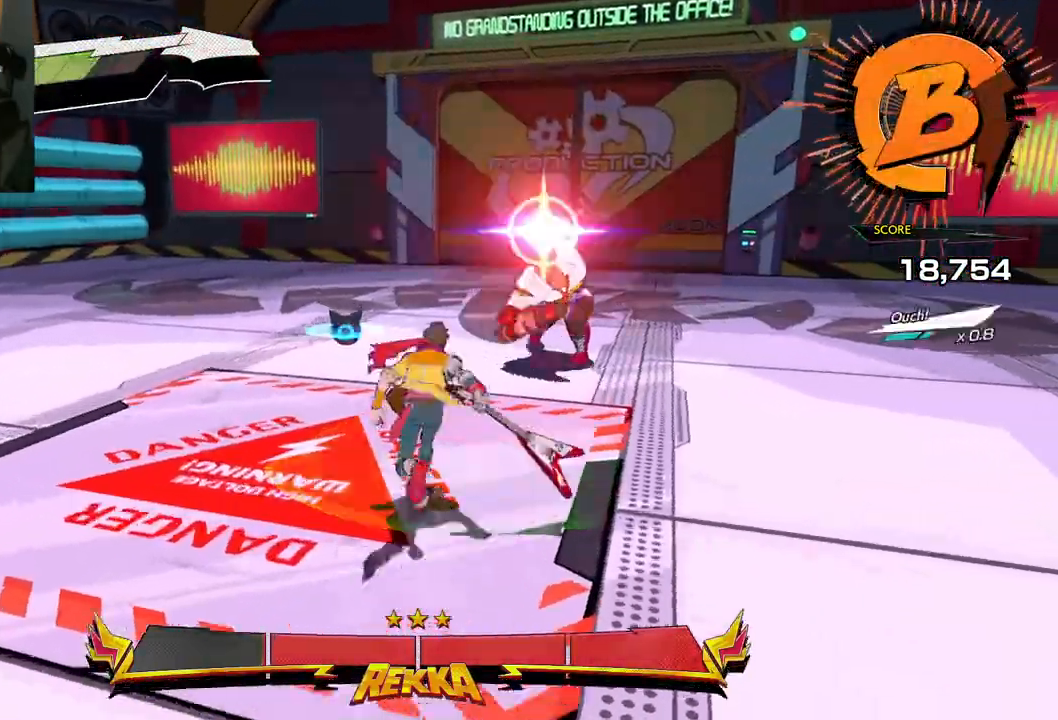
{"buttons": [], "left_stick": "up-left", "right_stick": "right", "events": [[167, "left_stick", "up-left"], [217, "R1", "down"], [233, "right_stick", "right"], [317, "right_stick", "center"], [417, "R1", "up"], [467, "right_stick", "right"]]}
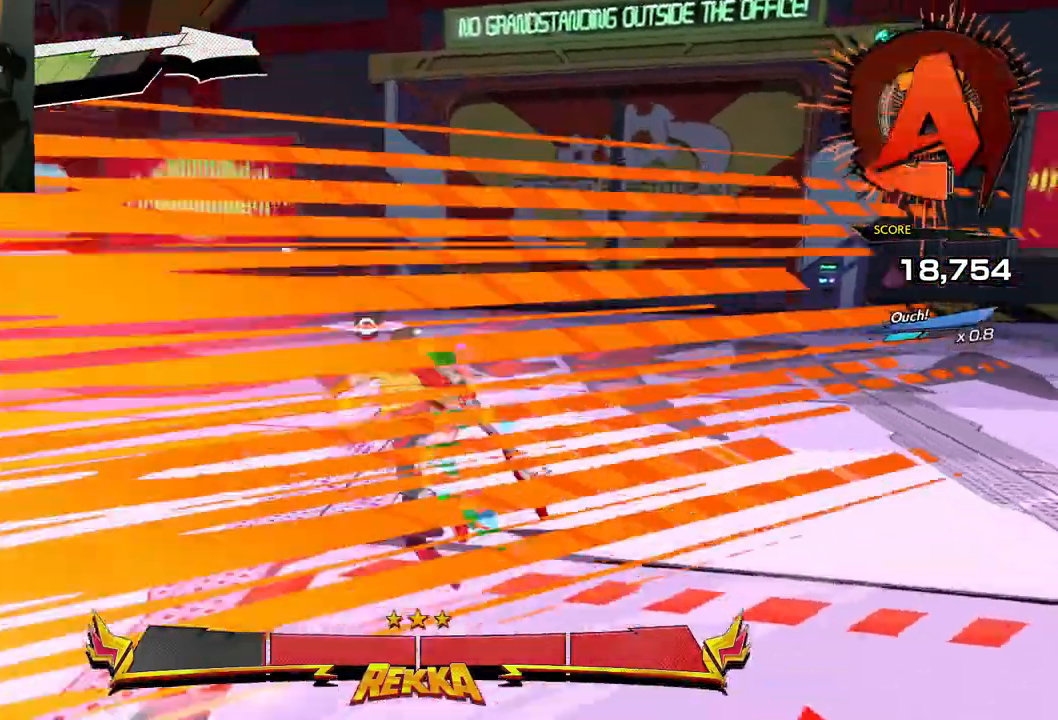
{"buttons": [], "left_stick": "down", "right_stick": "right", "events": [[50, "R1", "down"], [183, "R1", "up"], [367, "left_stick", "down-left"], [433, "left_stick", "down"]]}
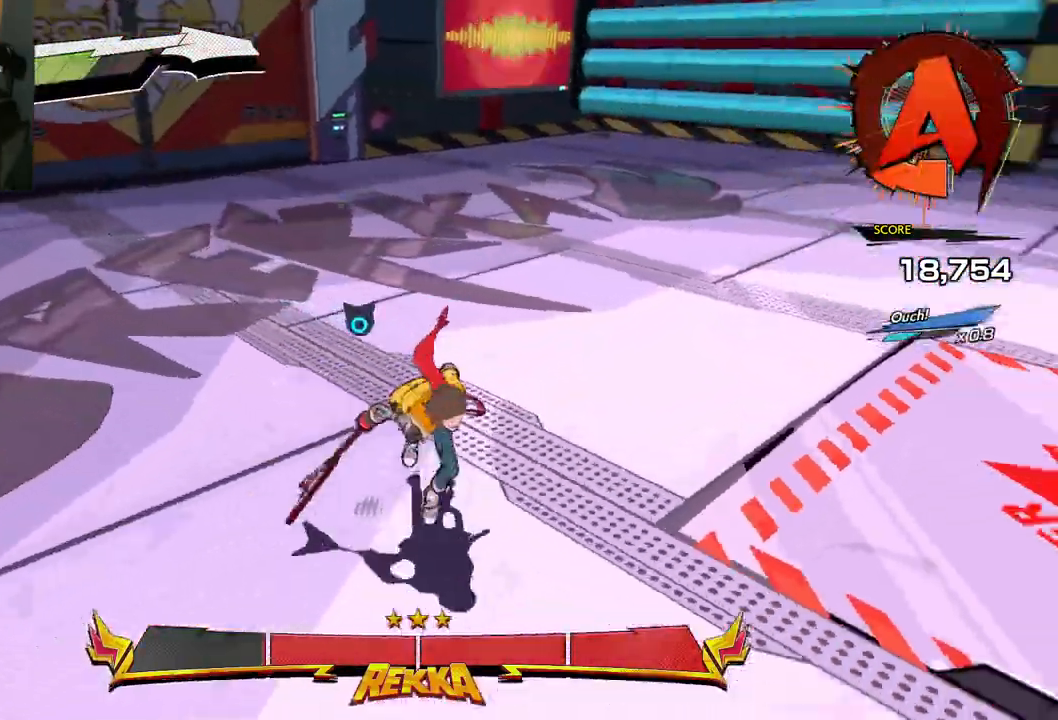
{"buttons": [], "left_stick": "down-right", "right_stick": "right", "events": [[150, "left_stick", "down-right"]]}
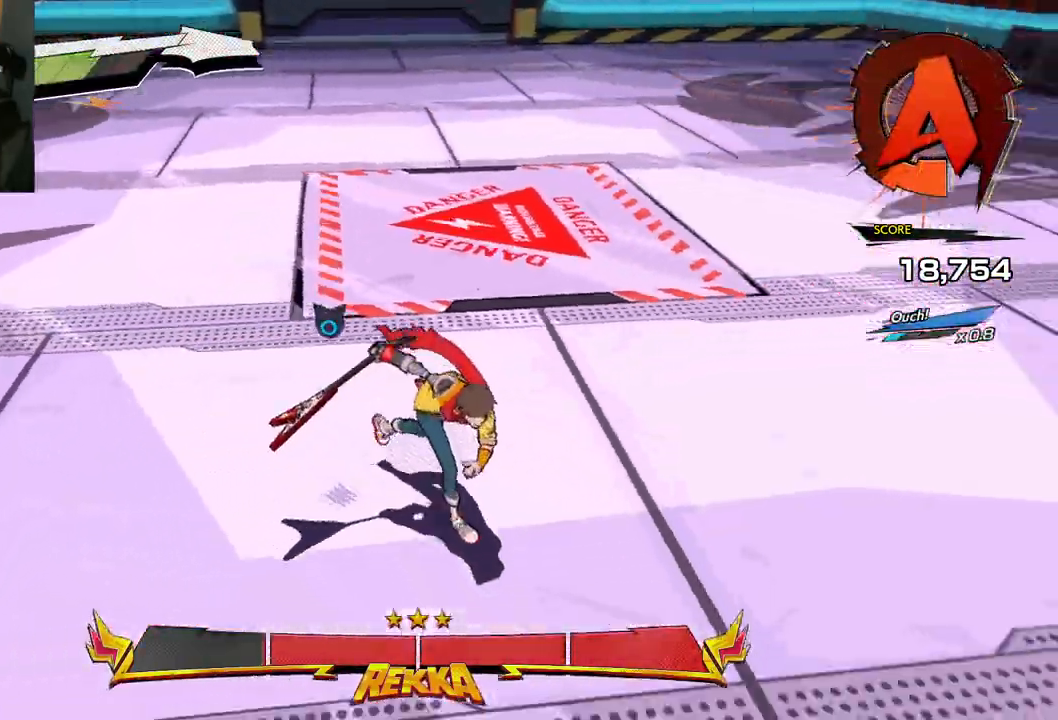
{"buttons": [], "left_stick": "right", "right_stick": "right", "events": [[483, "left_stick", "right"]]}
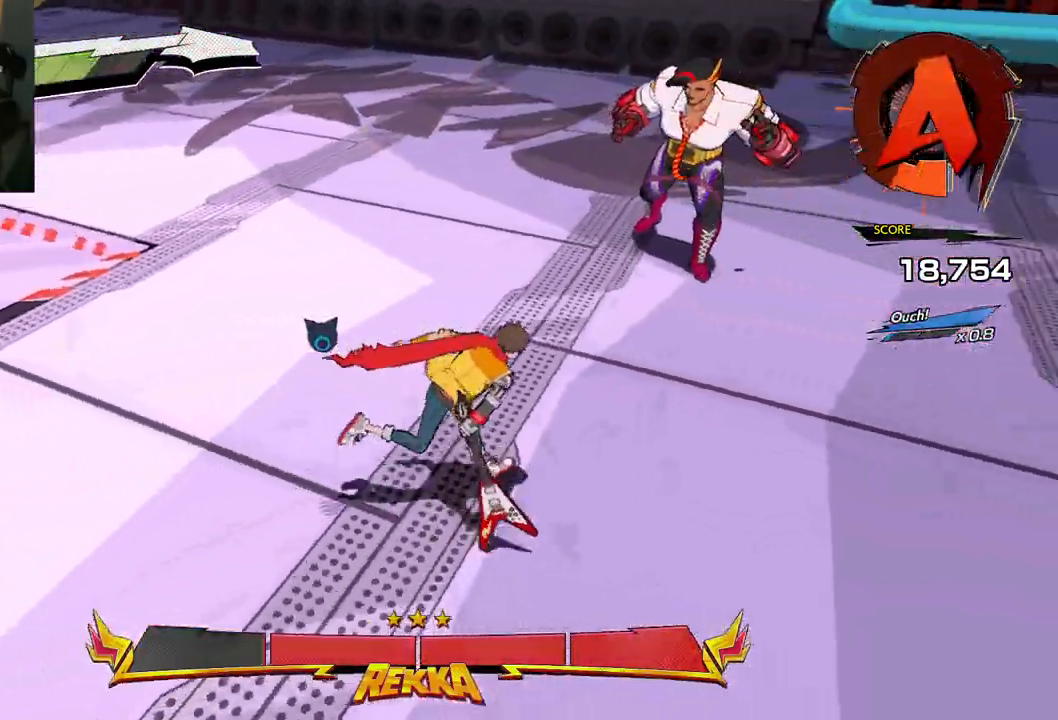
{"buttons": ["X"], "left_stick": "up", "right_stick": "center", "events": [[100, "left_stick", "up-right"], [333, "left_stick", "up"], [333, "right_stick", "center"], [483, "X", "down"]]}
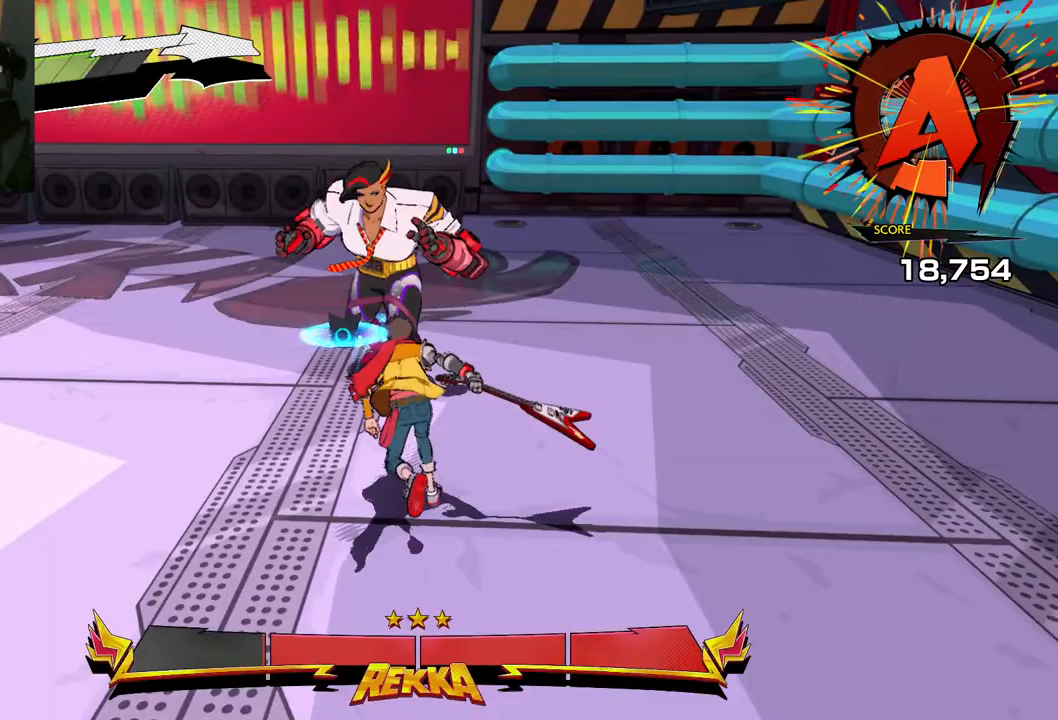
{"buttons": ["Y"], "left_stick": "up-left", "right_stick": "center", "events": [[133, "X", "up"], [417, "Y", "down"], [483, "left_stick", "up-left"]]}
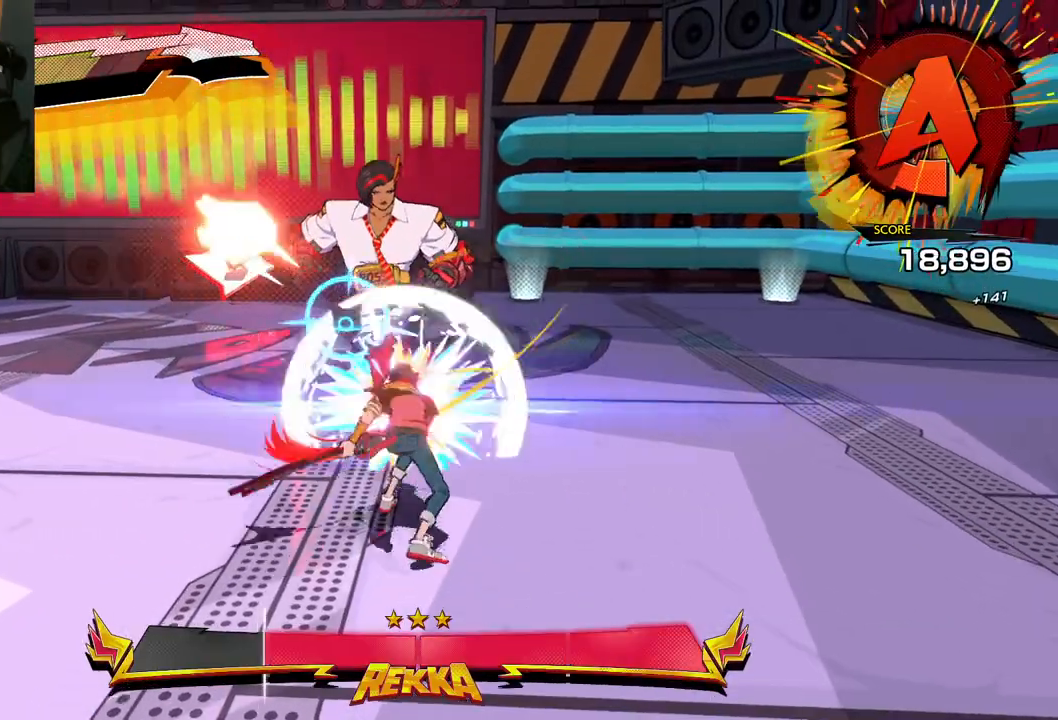
{"buttons": ["Y"], "left_stick": "up-left", "right_stick": "center", "events": [[50, "Y", "up"], [117, "Y", "down"], [233, "Y", "up"], [500, "Y", "down"]]}
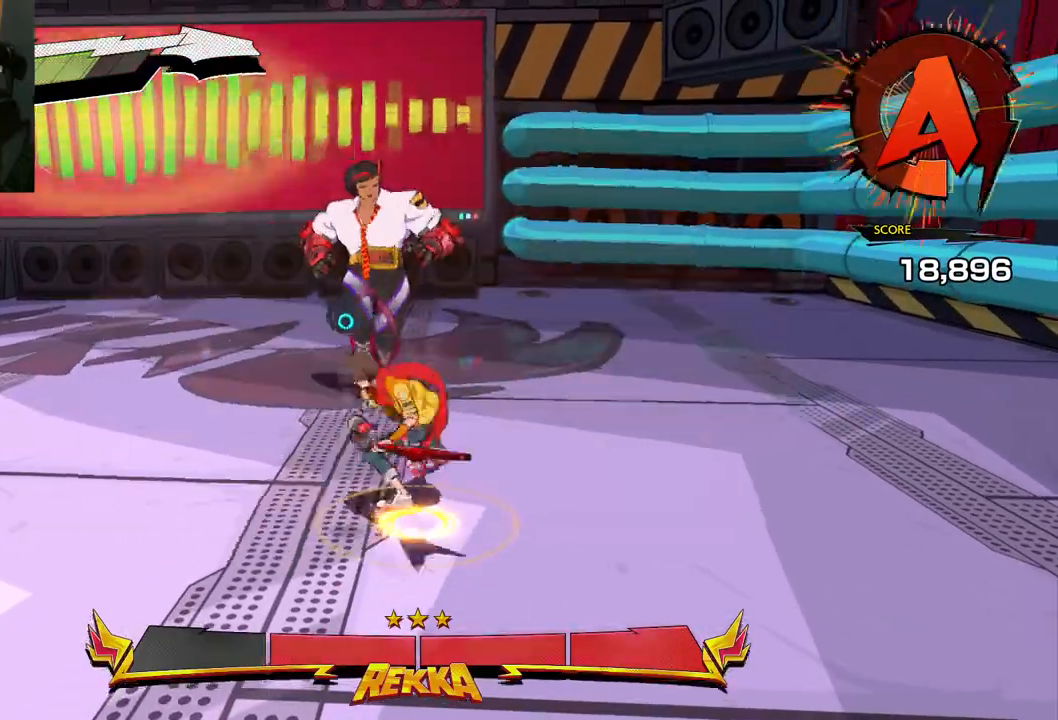
{"buttons": ["Y"], "left_stick": "up-left", "right_stick": "center", "events": [[100, "Y", "up"], [183, "Y", "down"], [417, "Y", "up"], [467, "Y", "down"]]}
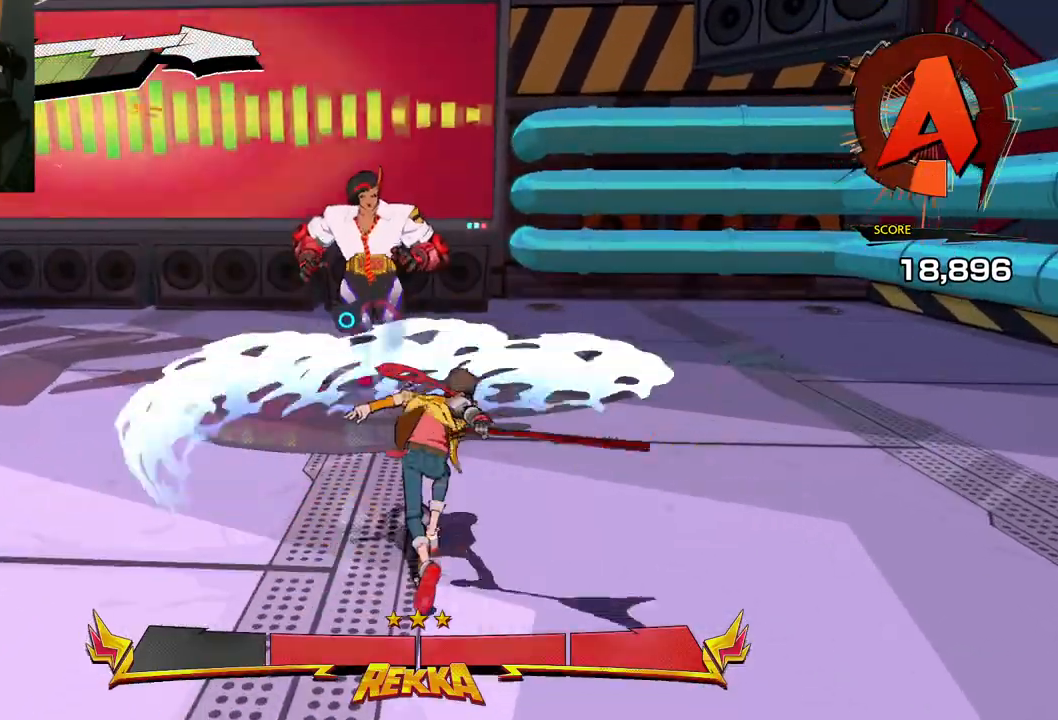
{"buttons": [], "left_stick": "up-left", "right_stick": "center", "events": [[67, "Y", "up"], [333, "Y", "down"], [467, "Y", "up"]]}
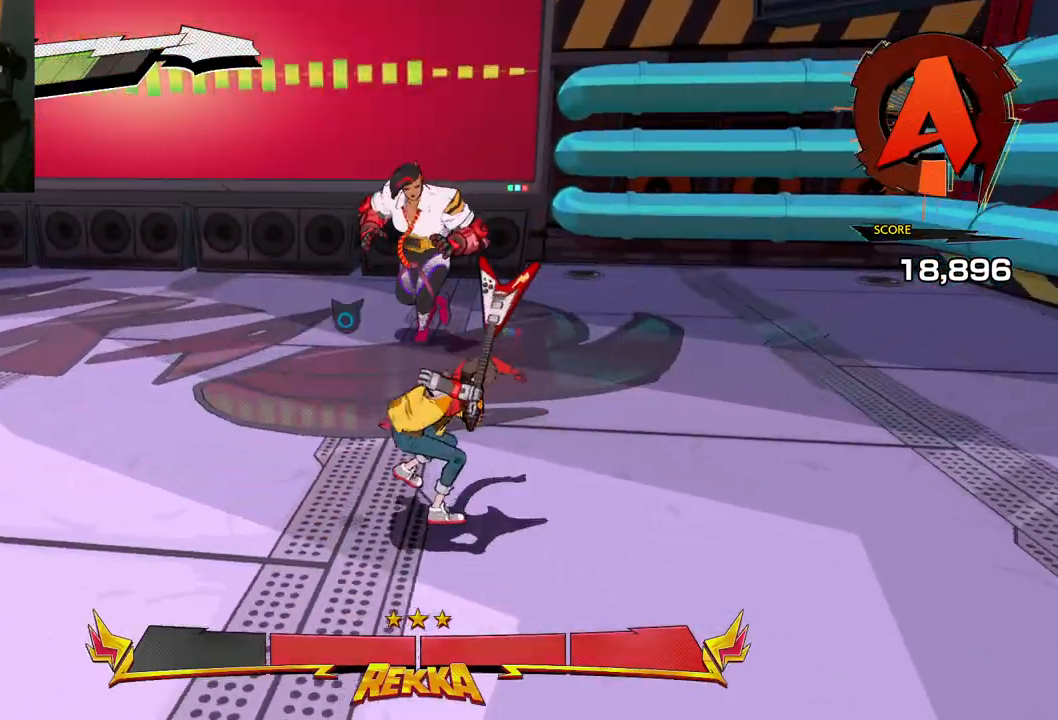
{"buttons": [], "left_stick": "up-left", "right_stick": "center", "events": [[217, "Y", "down"], [350, "Y", "up"]]}
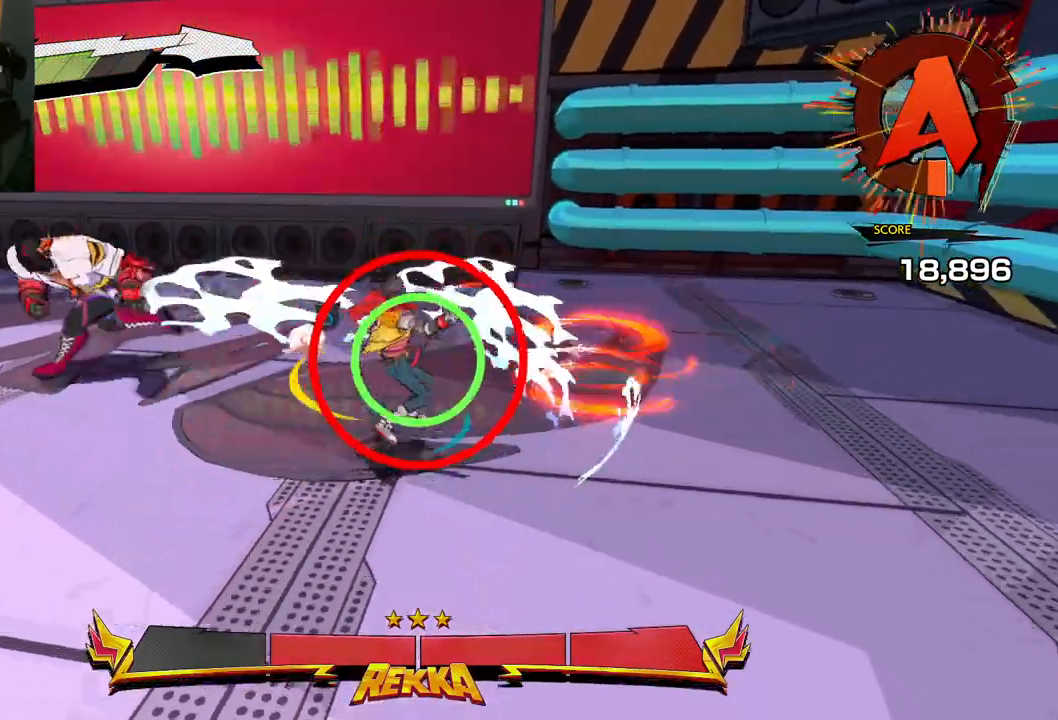
{"buttons": [], "left_stick": "left", "right_stick": "center", "events": [[300, "Y", "down"], [300, "left_stick", "left"], [417, "Y", "up"]]}
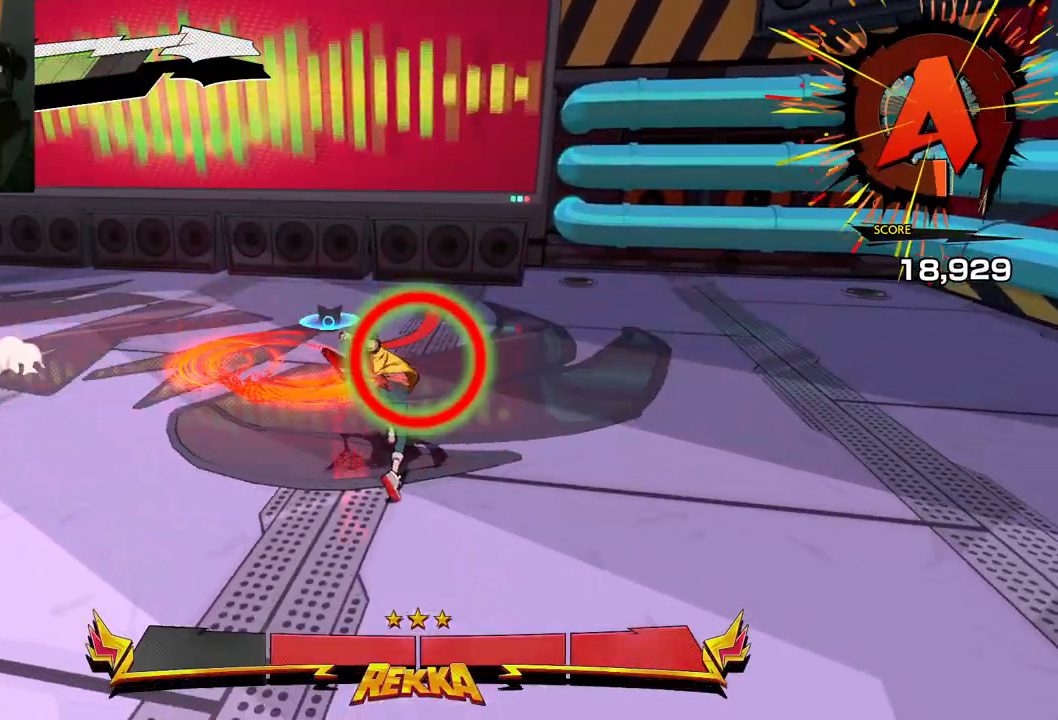
{"buttons": [], "left_stick": "left", "right_stick": "center", "events": []}
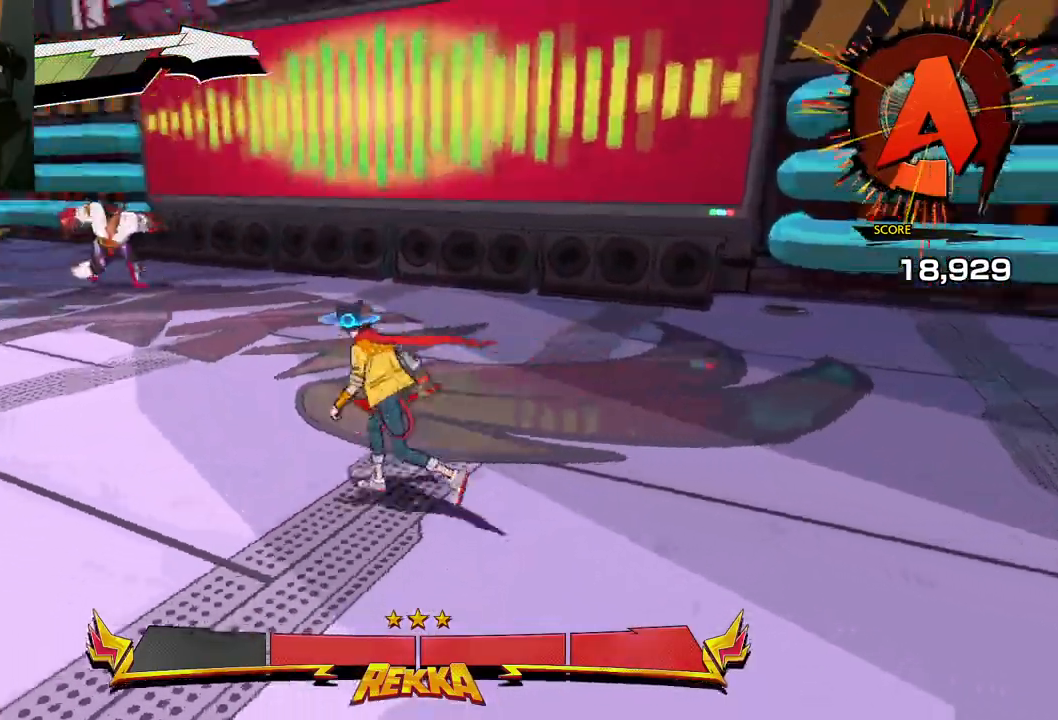
{"buttons": ["A"], "left_stick": "down-left", "right_stick": "center", "events": [[317, "left_stick", "down-left"], [433, "A", "down"]]}
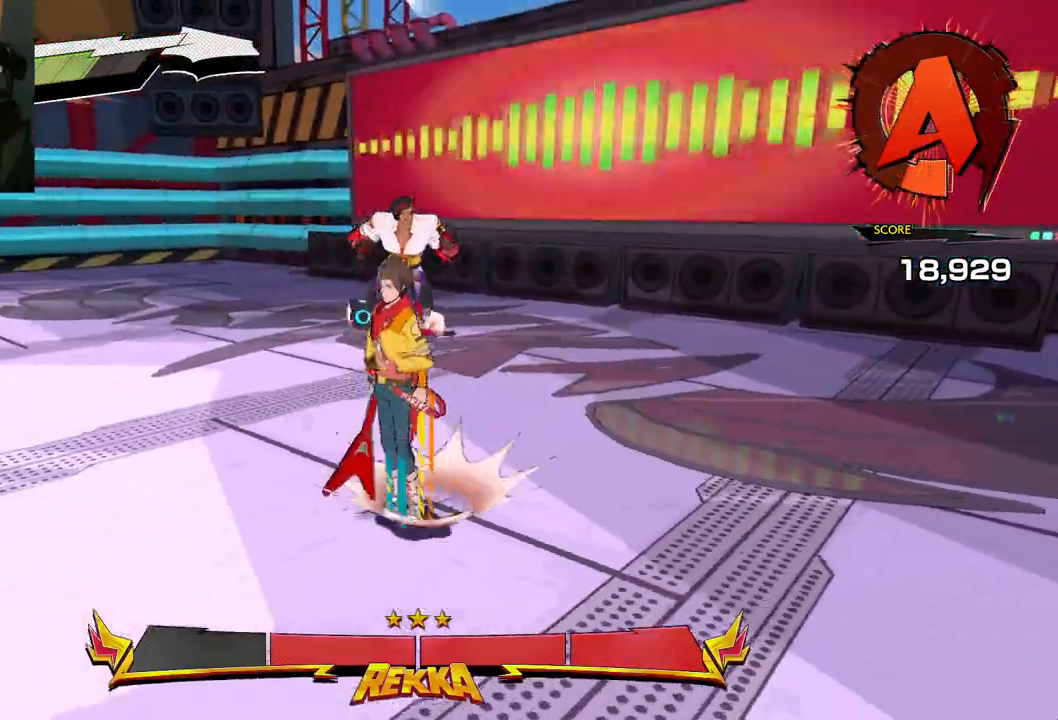
{"buttons": [], "left_stick": "down-left", "right_stick": "center", "events": [[150, "A", "up"], [233, "left_stick", "left"], [333, "left_stick", "down-left"]]}
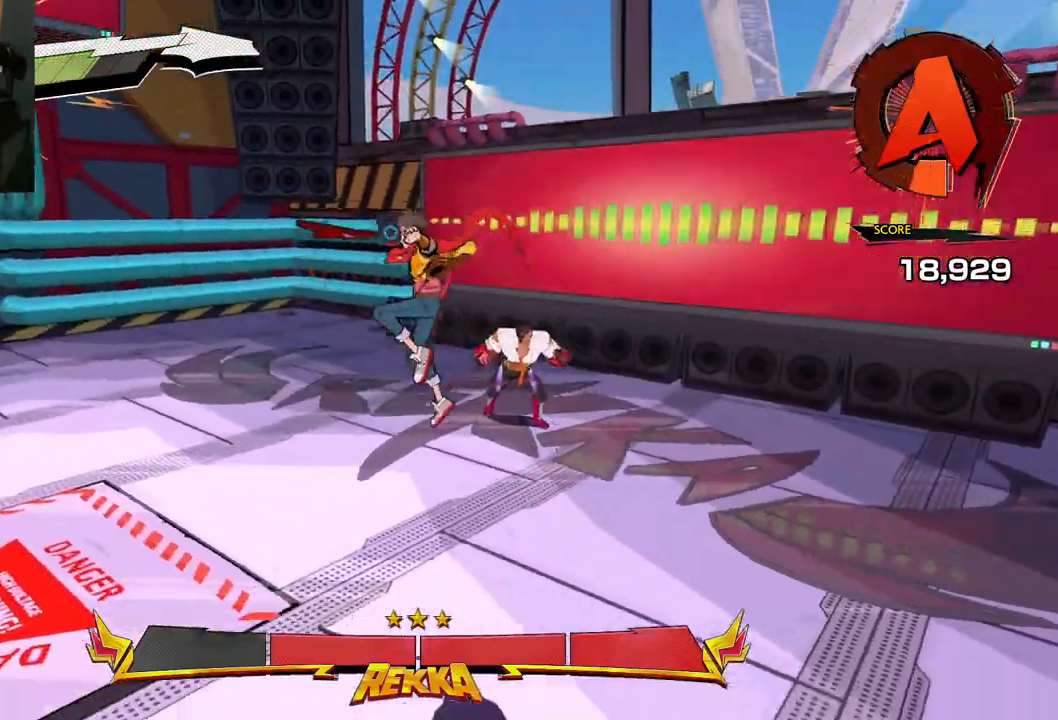
{"buttons": [], "left_stick": "down-left", "right_stick": "right", "events": [[250, "left_stick", "center"], [317, "left_stick", "down-left"], [433, "right_stick", "right"]]}
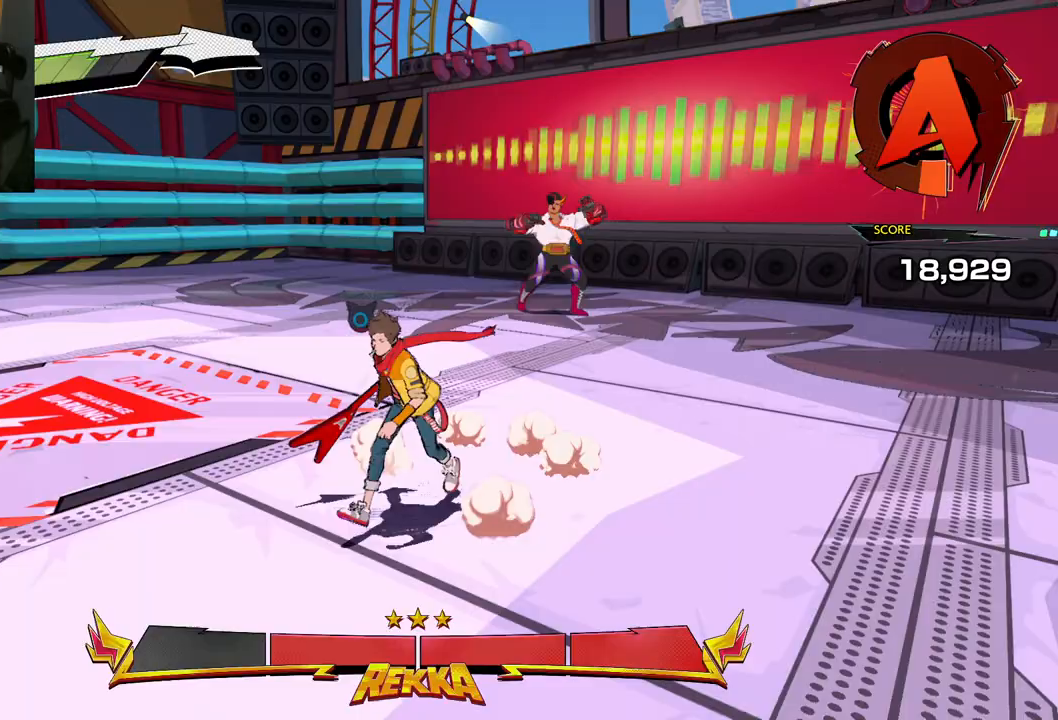
{"buttons": [], "left_stick": "down-left", "right_stick": "right", "events": []}
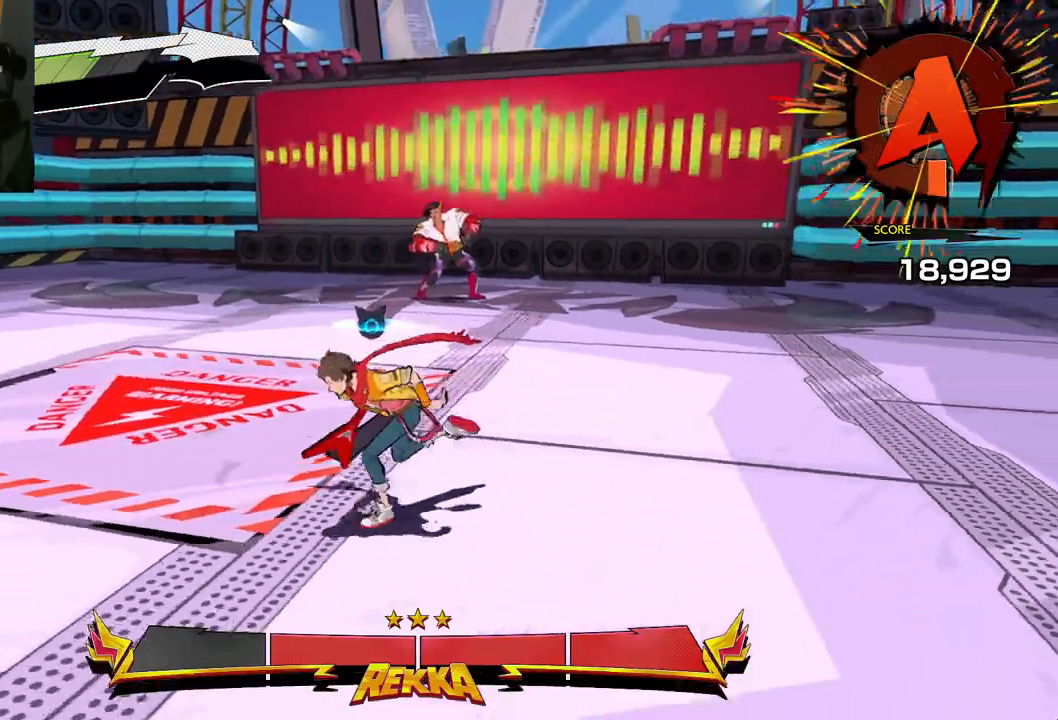
{"buttons": [], "left_stick": "up-left", "right_stick": "right", "events": [[50, "R1", "down"], [83, "left_stick", "left"], [183, "R1", "up"], [317, "left_stick", "up-left"]]}
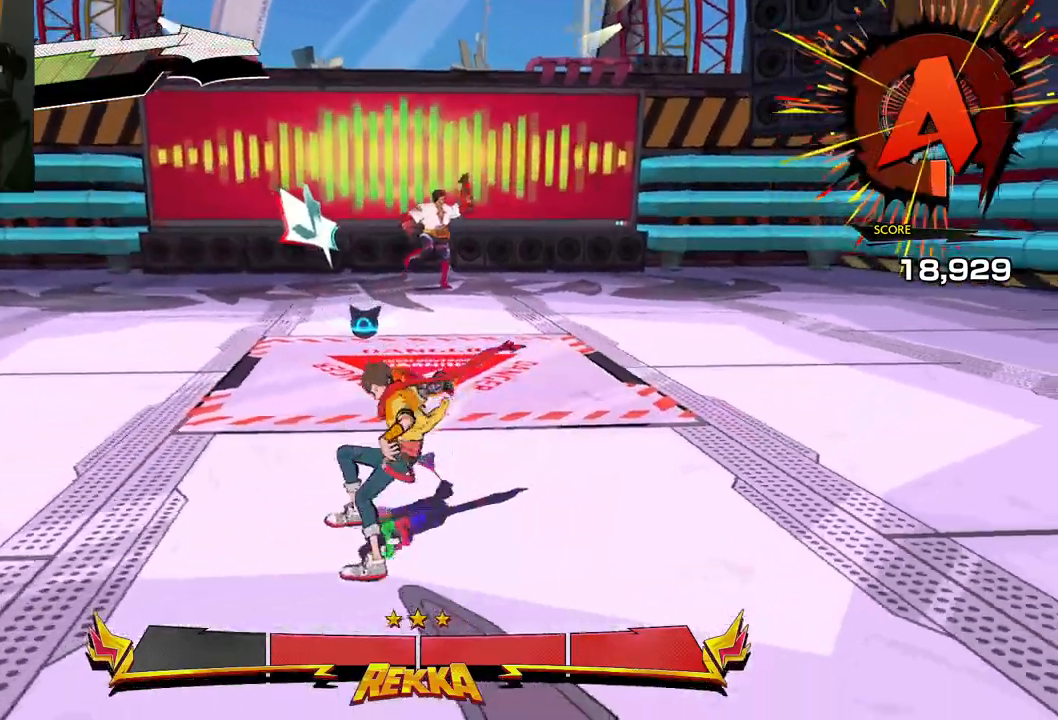
{"buttons": [], "left_stick": "up-left", "right_stick": "right", "events": []}
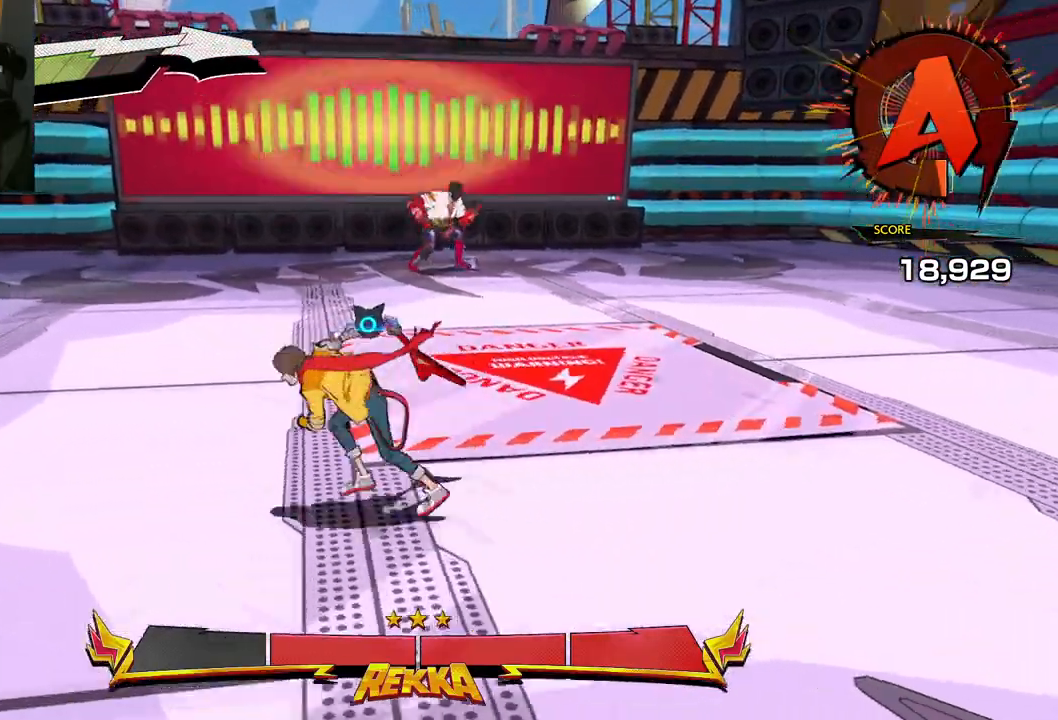
{"buttons": [], "left_stick": "down-left", "right_stick": "center", "events": [[33, "left_stick", "left"], [417, "right_stick", "center"], [500, "left_stick", "down-left"]]}
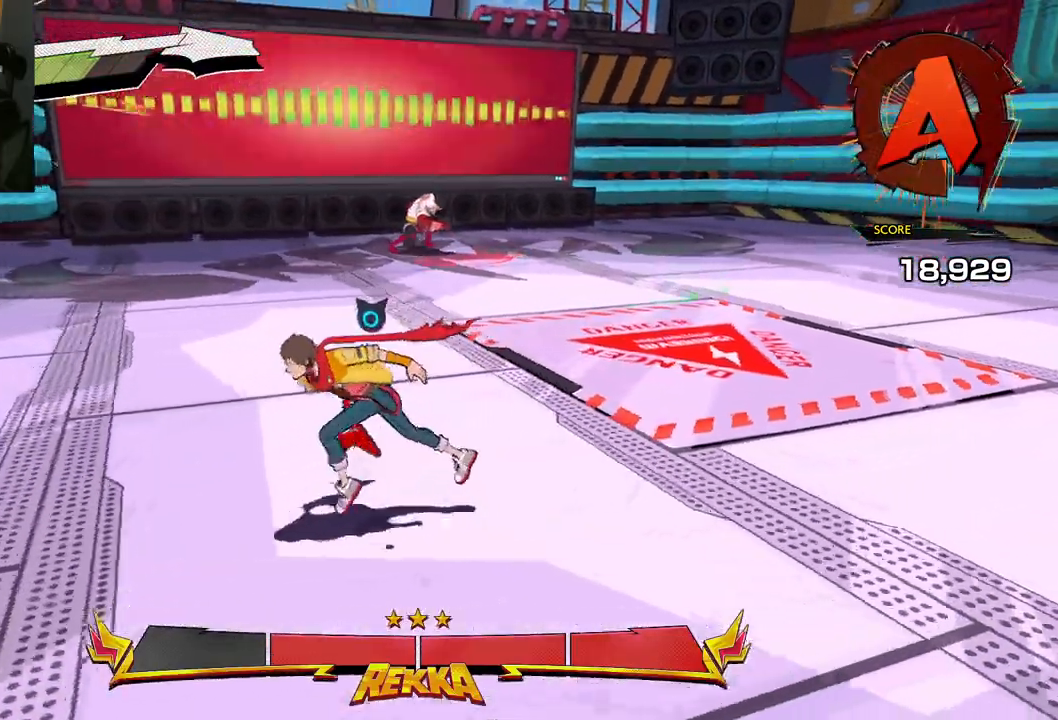
{"buttons": [], "left_stick": "down-left", "right_stick": "center", "events": [[100, "A", "down"], [367, "A", "up"]]}